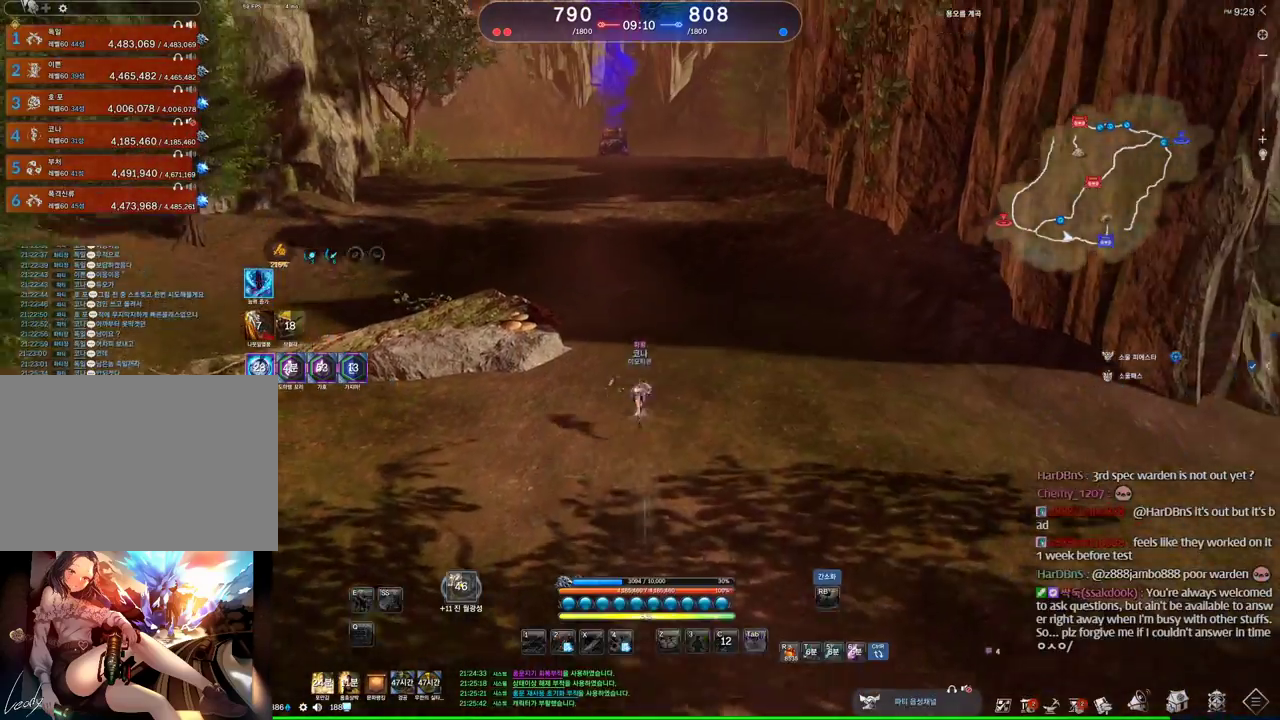
Gameplay with keyboard and mouse; each line is a JSON object with the keys and mouse buttons held at the frame after it. "events" lists presses ("down") and releases ("up") of "1", "2", "3", "4", "5", "a", "alt", "c", "ctrl", "d", "e", "f", "m", "q", "r", "s", "shift", "space", "t", "tab", "tilde", "v", "w", "x", "z", "mouse_left", "mouse_wheel" and "mouse_right" between this image and that frame as [ms after this image, input, new state], when the widget could be followed in between. "mouse_left", "mouse_wheel", "mouse_right" = the "left", "wheel", "right" buttons of the "mouse" list. No other keys are recorded. "wheel" means that the mouse wheel is clicked or scrolled. Mouse movement is not recorded. Not read: other_keys.
{"keys": ["a", "w"], "mouse": [], "events": [[100, "space", "up"], [200, "m", "down"], [300, "m", "up"], [466, "a", "down"]]}
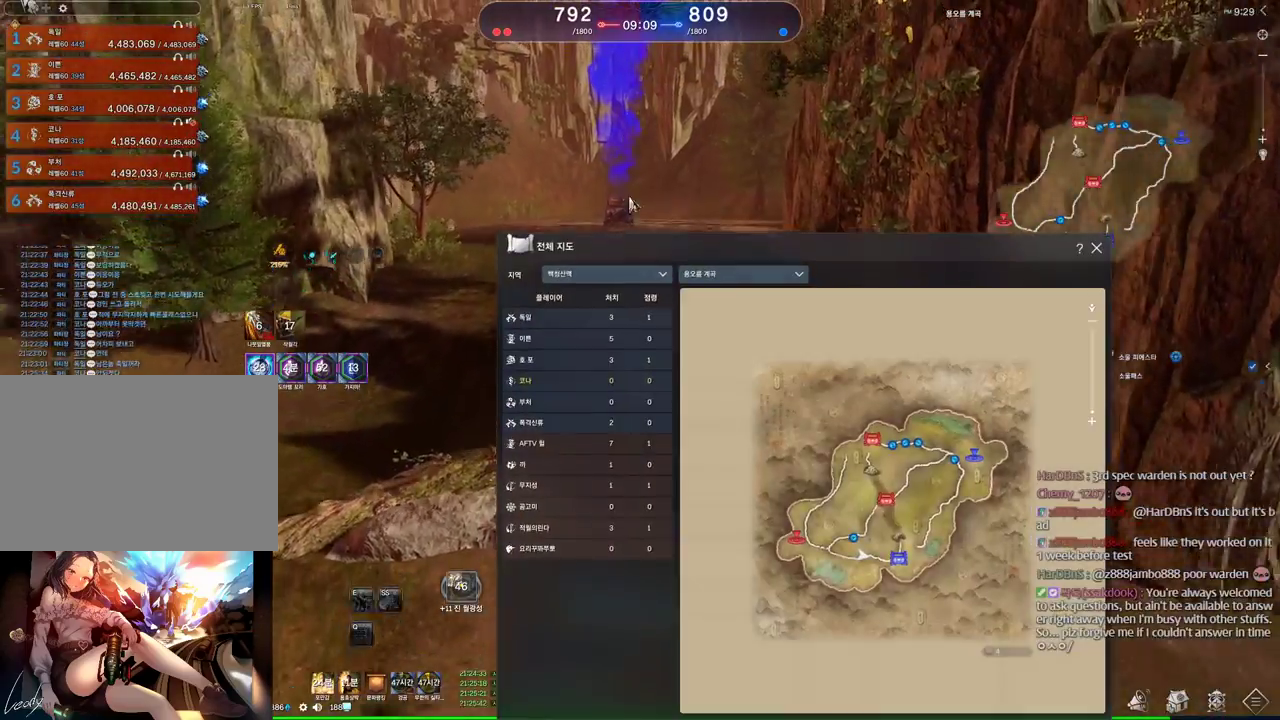
{"keys": ["w"], "mouse": [], "events": [[300, "a", "up"], [300, "mouse_left", "down"], [300, "mouse_right", "down"], [400, "mouse_right", "up"], [433, "mouse_left", "up"]]}
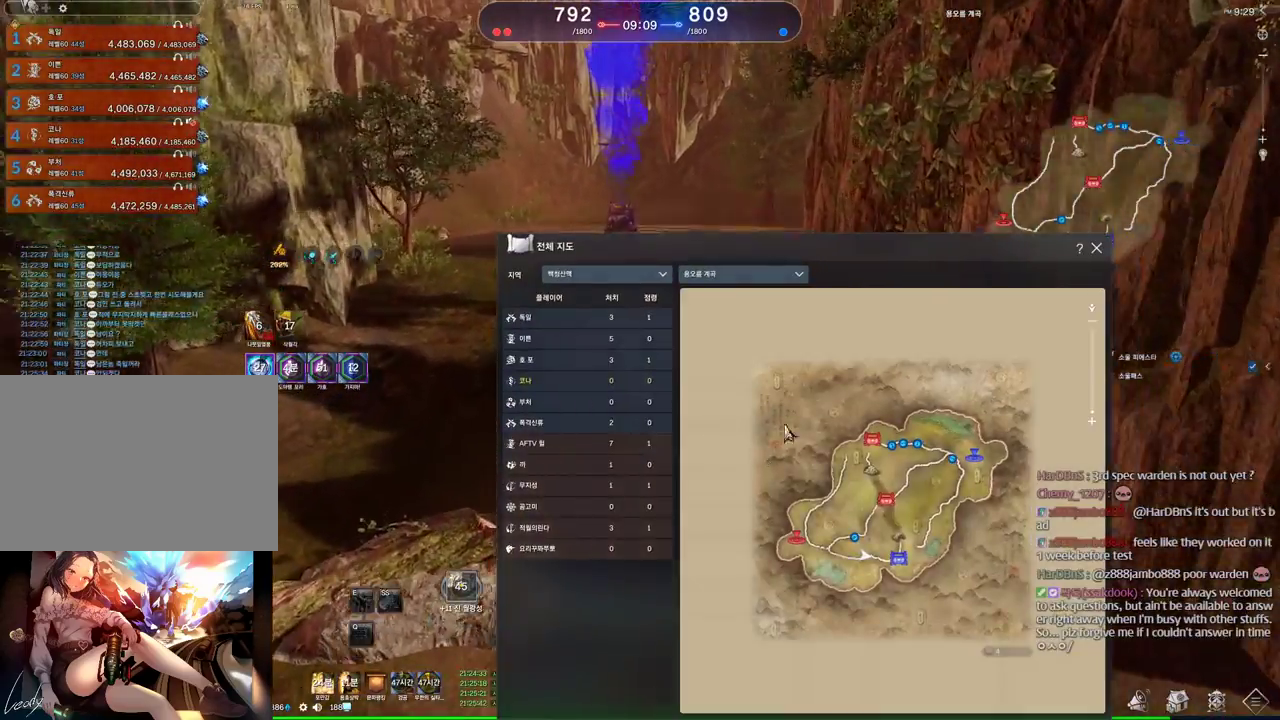
{"keys": ["space", "w"], "mouse": [], "events": [[33, "m", "down"], [200, "m", "up"], [500, "space", "down"]]}
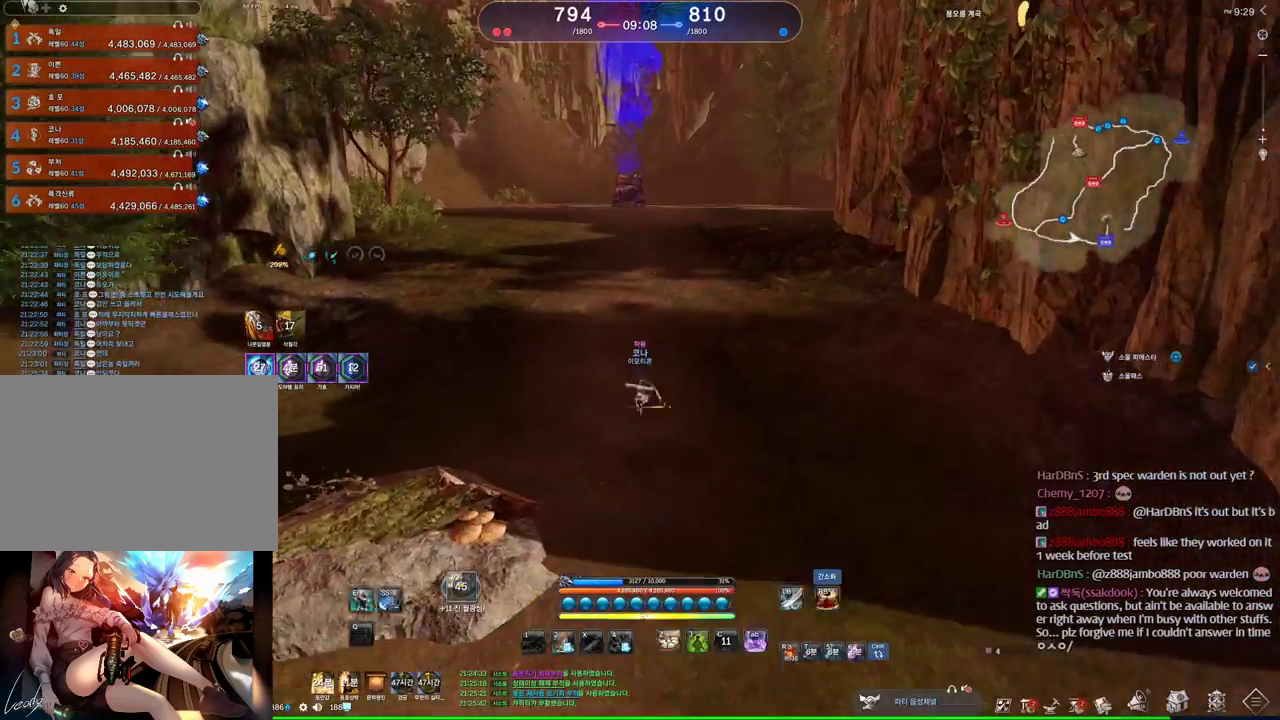
{"keys": ["w"], "mouse": [], "events": [[166, "space", "up"], [333, "m", "down"], [500, "m", "up"]]}
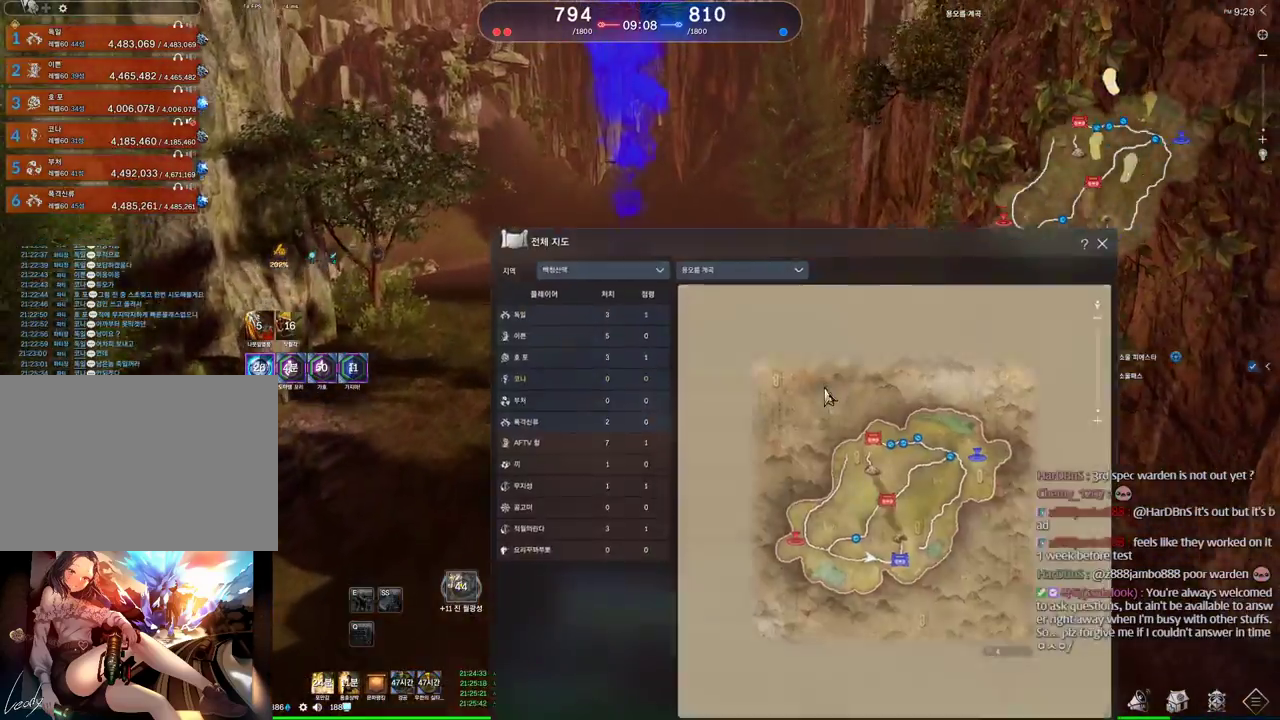
{"keys": ["w"], "mouse": [], "events": [[266, "mouse_left", "down"], [266, "mouse_right", "down"], [366, "m", "down"], [366, "mouse_right", "up"], [400, "mouse_left", "up"], [466, "m", "up"]]}
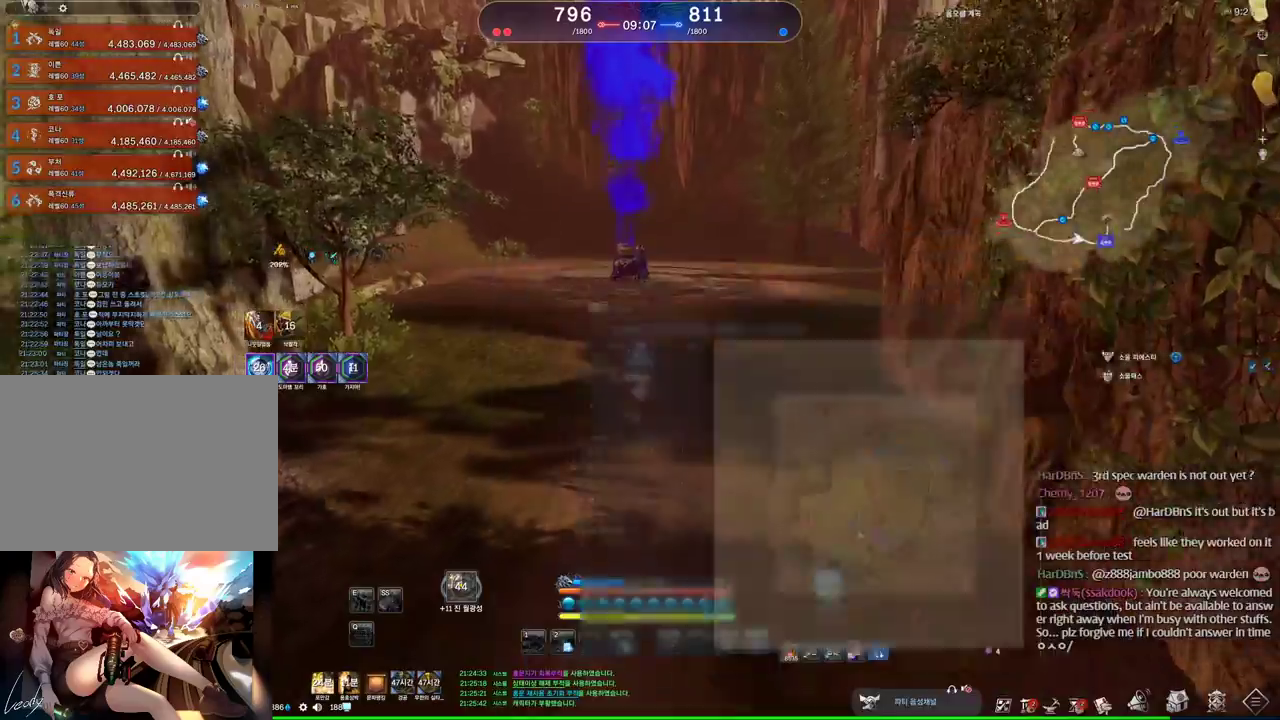
{"keys": ["w"], "mouse": [], "events": []}
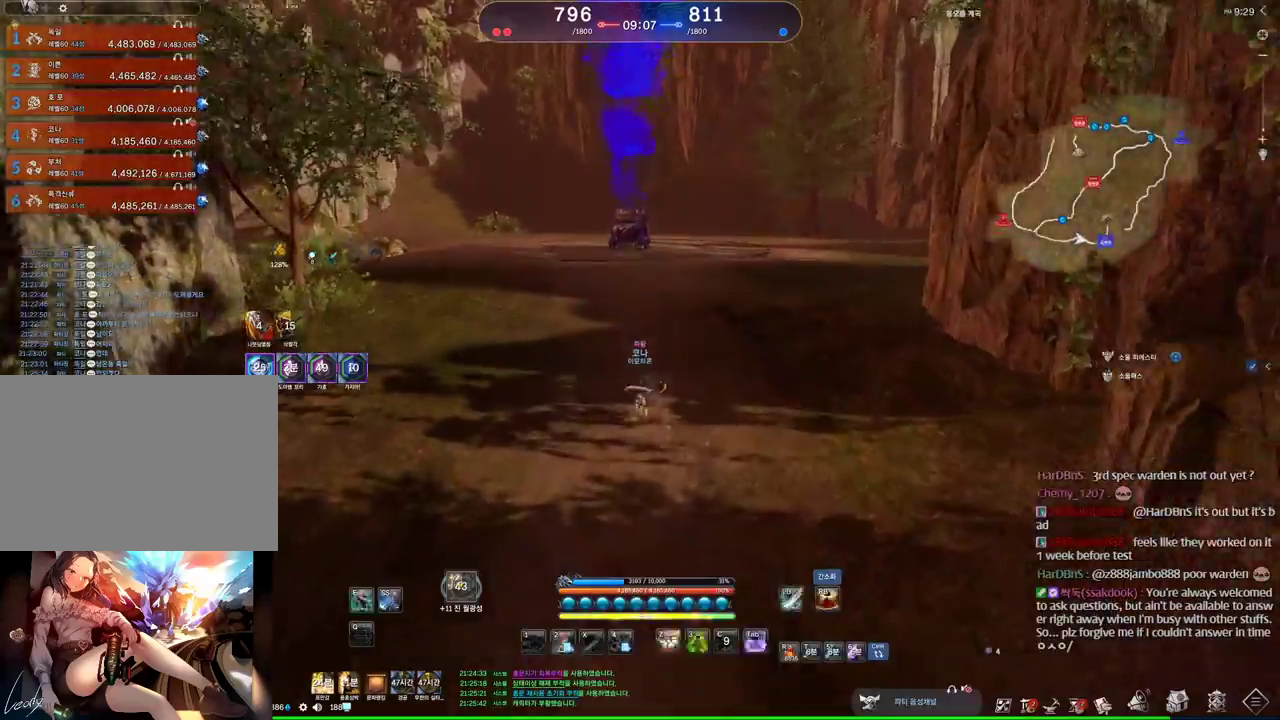
{"keys": ["alt", "w"], "mouse": [], "events": [[66, "space", "down"], [166, "space", "up"], [500, "alt", "down"]]}
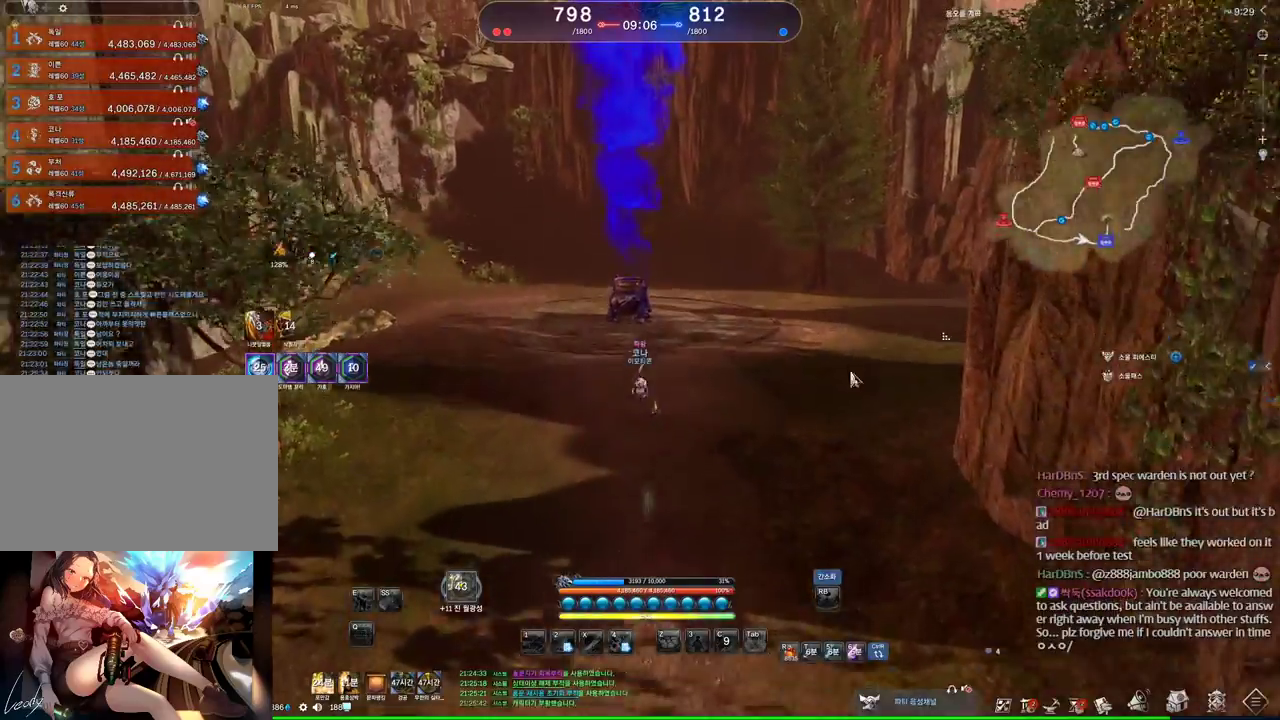
{"keys": ["alt", "w"], "mouse": [], "events": [[400, "mouse_left", "down"], [400, "mouse_right", "down"], [500, "mouse_left", "up"], [500, "mouse_right", "up"]]}
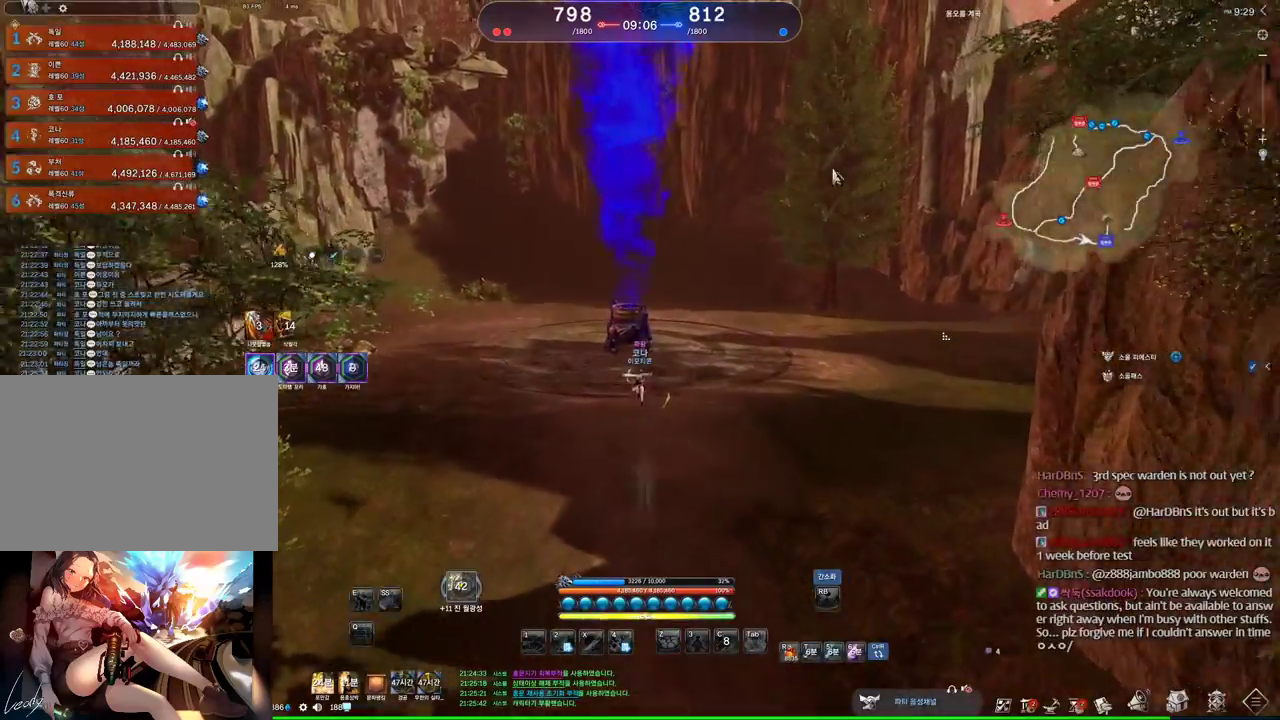
{"keys": ["w"], "mouse": ["wheel"], "events": [[133, "alt", "up"], [133, "mouse_wheel", "down"]]}
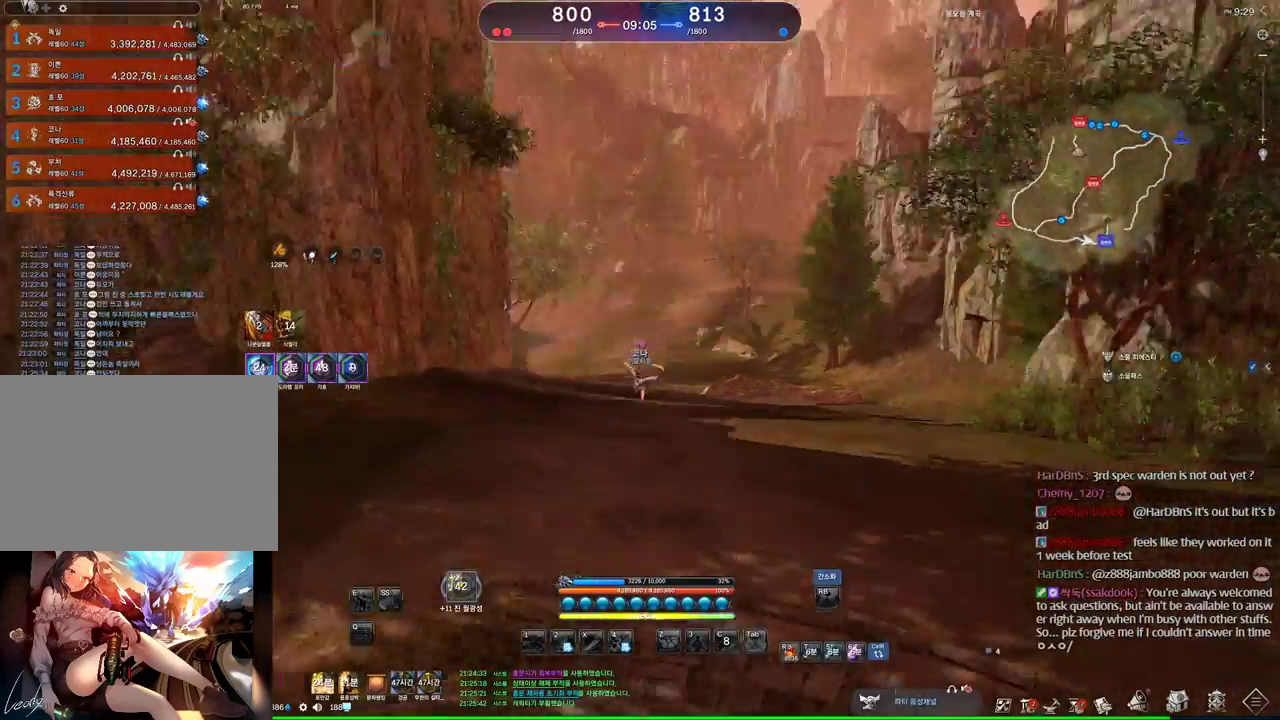
{"keys": ["w"], "mouse": ["wheel"], "events": [[100, "space", "down"], [300, "space", "up"]]}
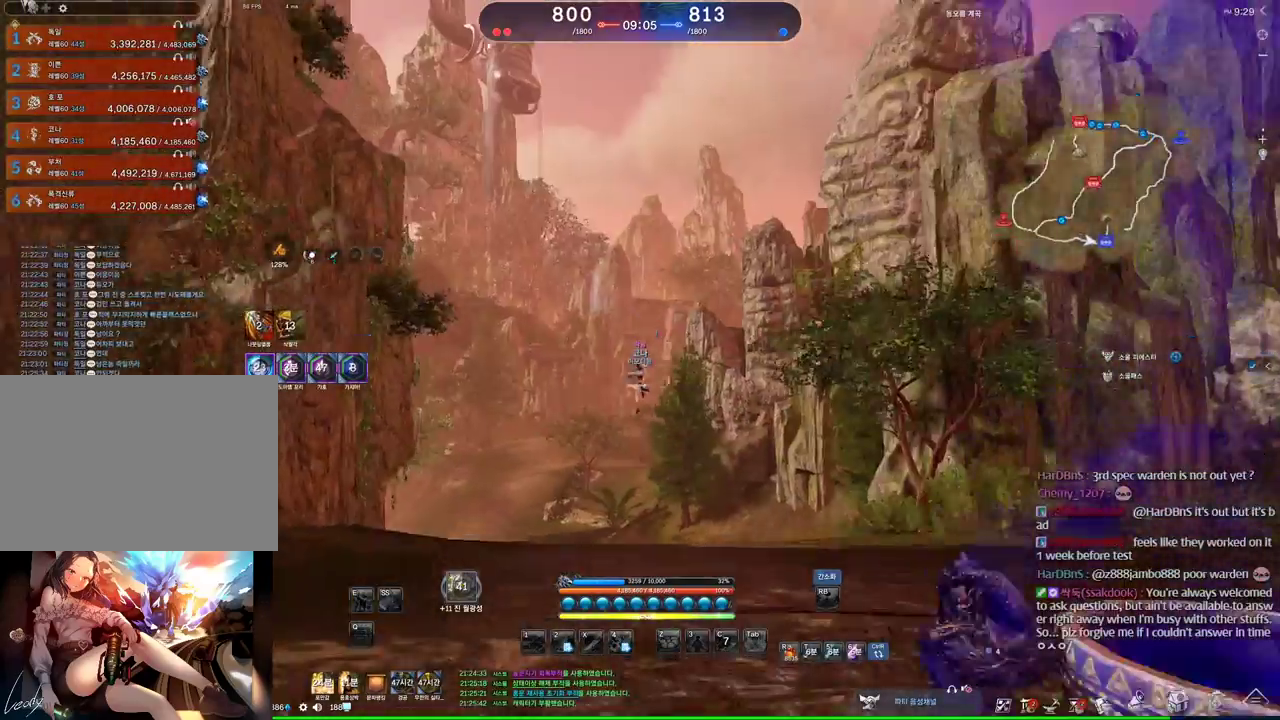
{"keys": ["w"], "mouse": ["wheel"], "events": []}
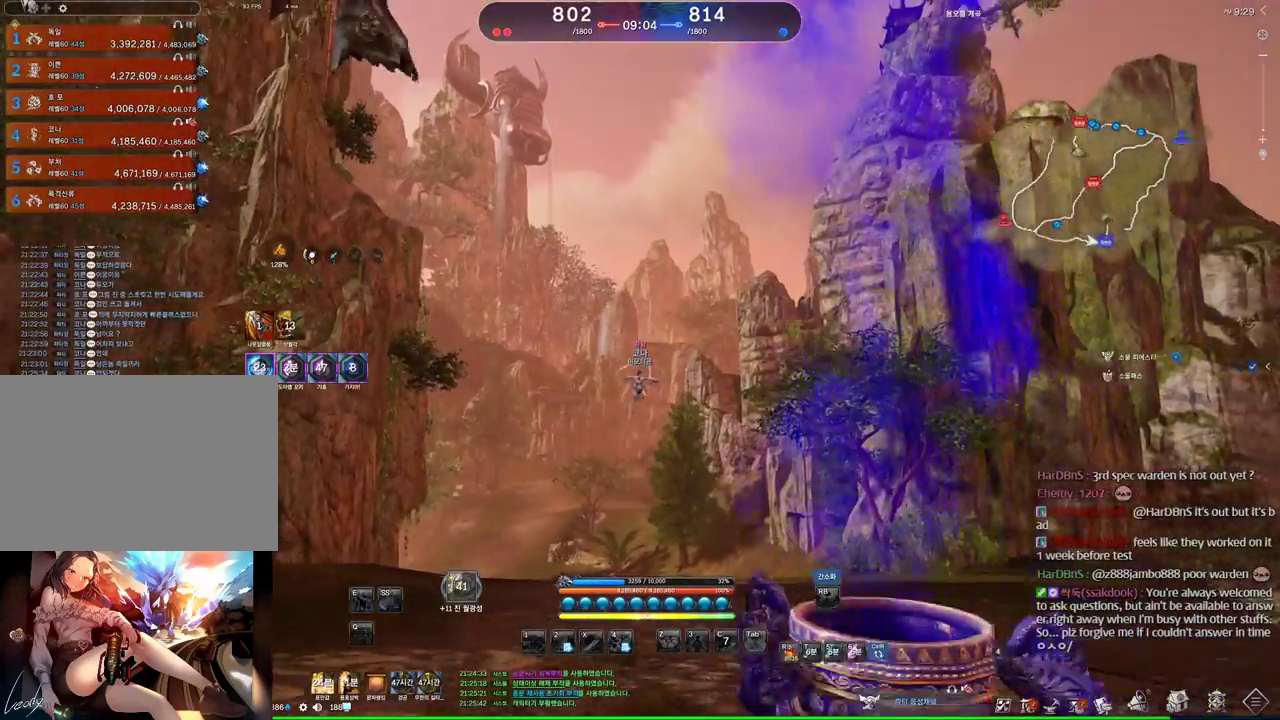
{"keys": ["w"], "mouse": ["wheel"], "events": []}
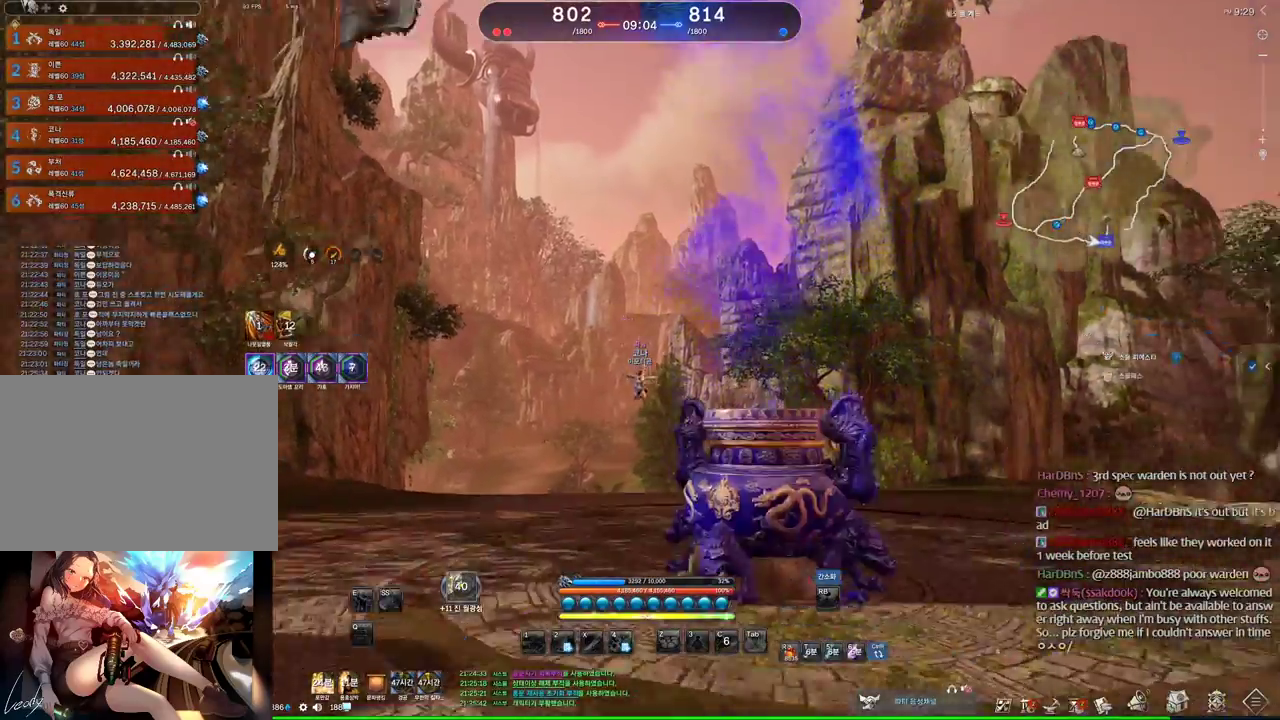
{"keys": ["w"], "mouse": [], "events": [[100, "mouse_wheel", "up"], [333, "space", "down"], [466, "space", "up"]]}
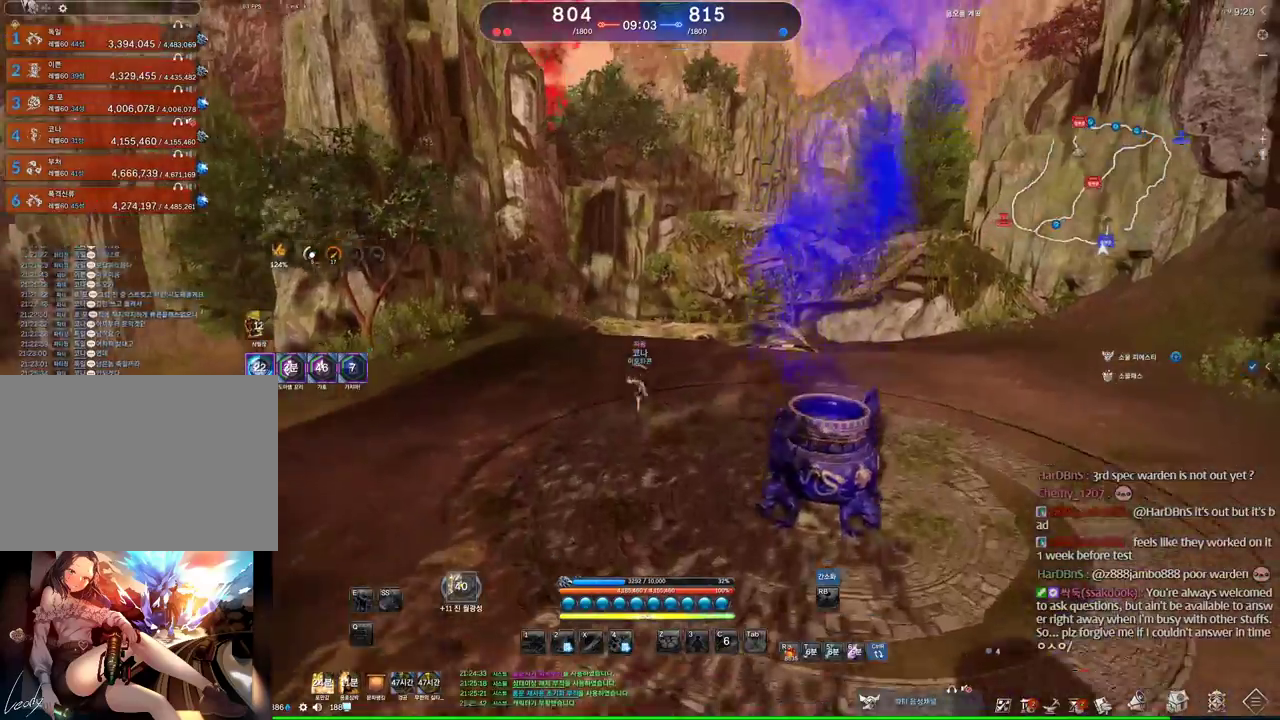
{"keys": ["a", "w"], "mouse": [], "events": [[133, "a", "down"]]}
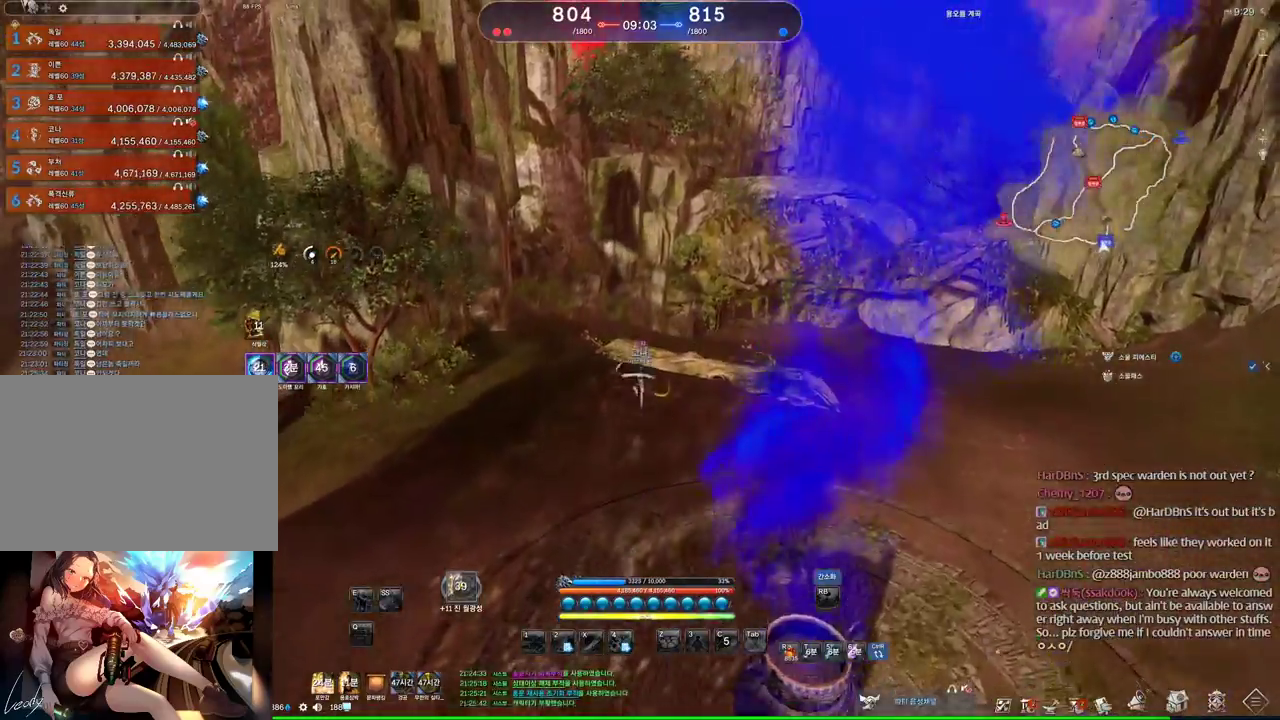
{"keys": ["w"], "mouse": [], "events": [[366, "a", "up"]]}
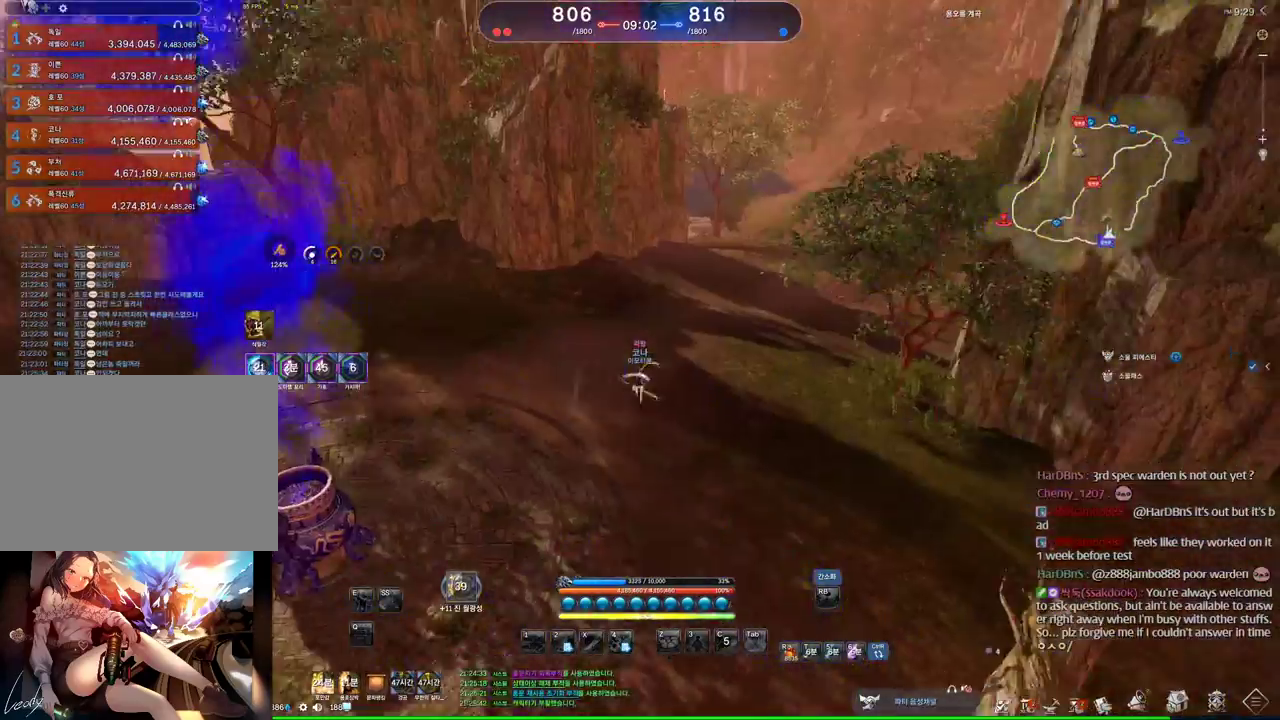
{"keys": ["a", "alt", "w"], "mouse": [], "events": [[333, "a", "down"], [466, "alt", "down"]]}
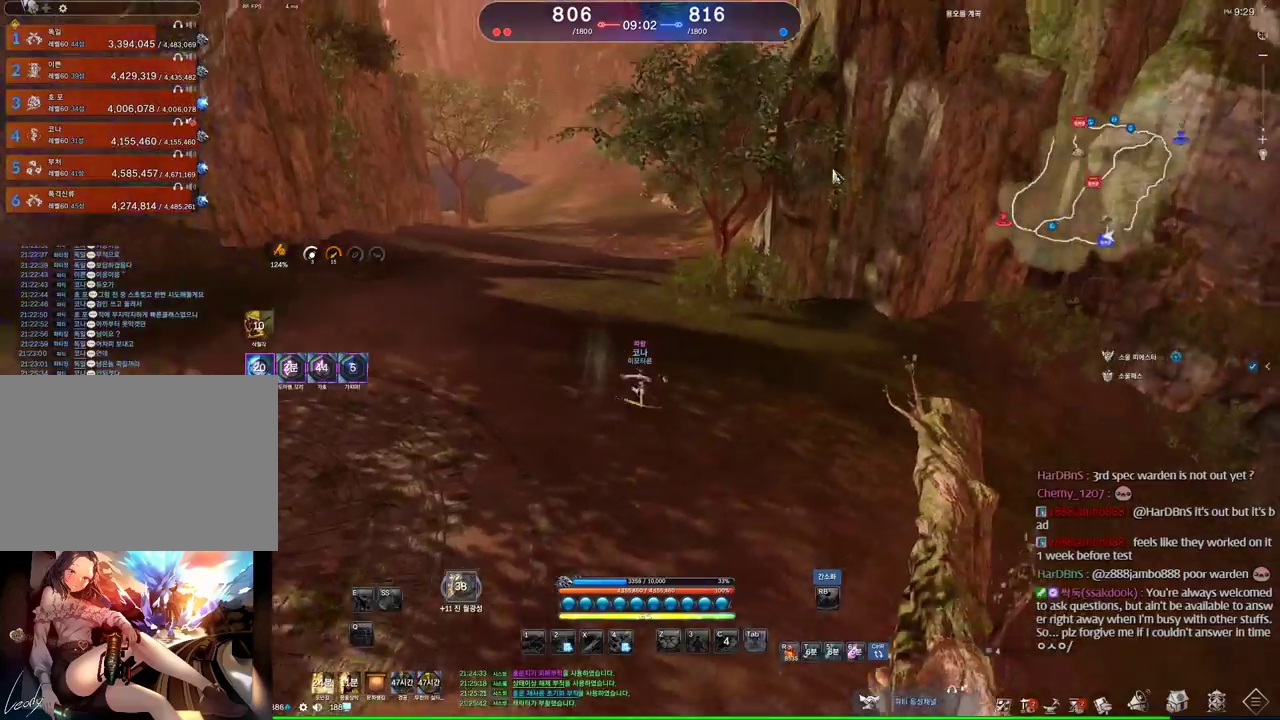
{"keys": ["alt", "w"], "mouse": [], "events": [[300, "a", "up"]]}
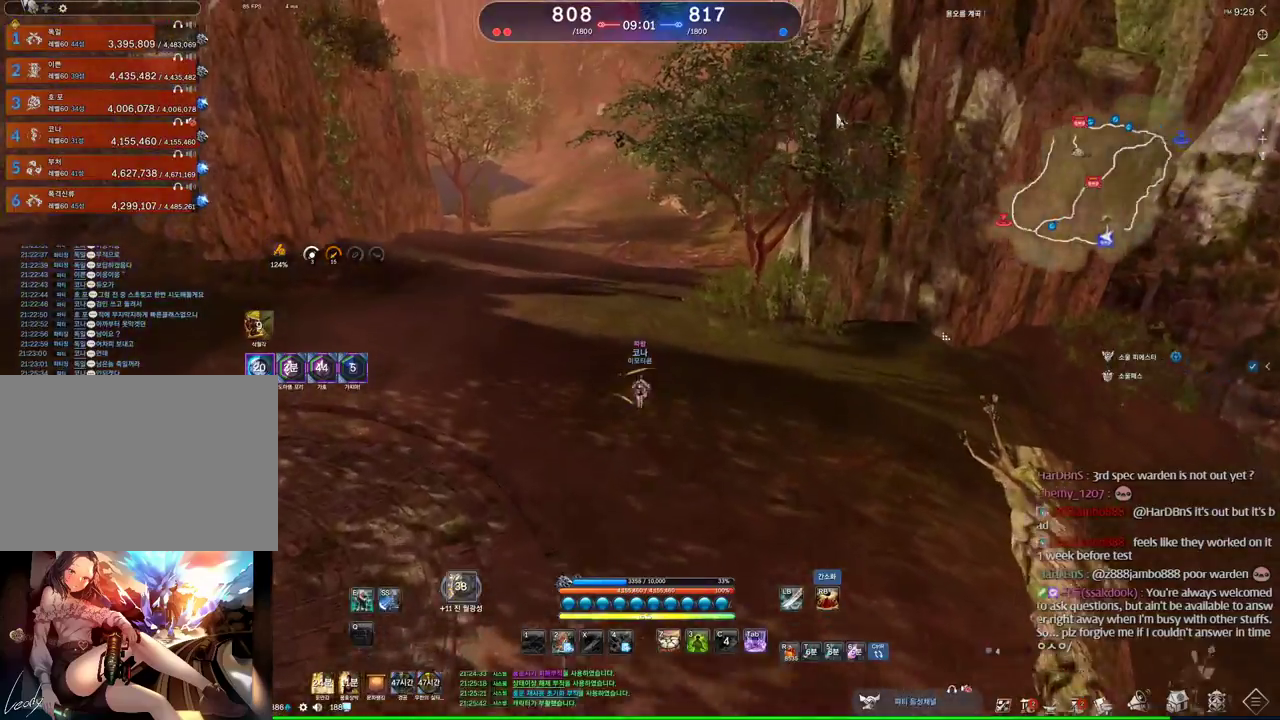
{"keys": ["alt", "w"], "mouse": [], "events": [[333, "mouse_left", "down"], [333, "mouse_right", "down"], [466, "mouse_left", "up"], [466, "mouse_right", "up"]]}
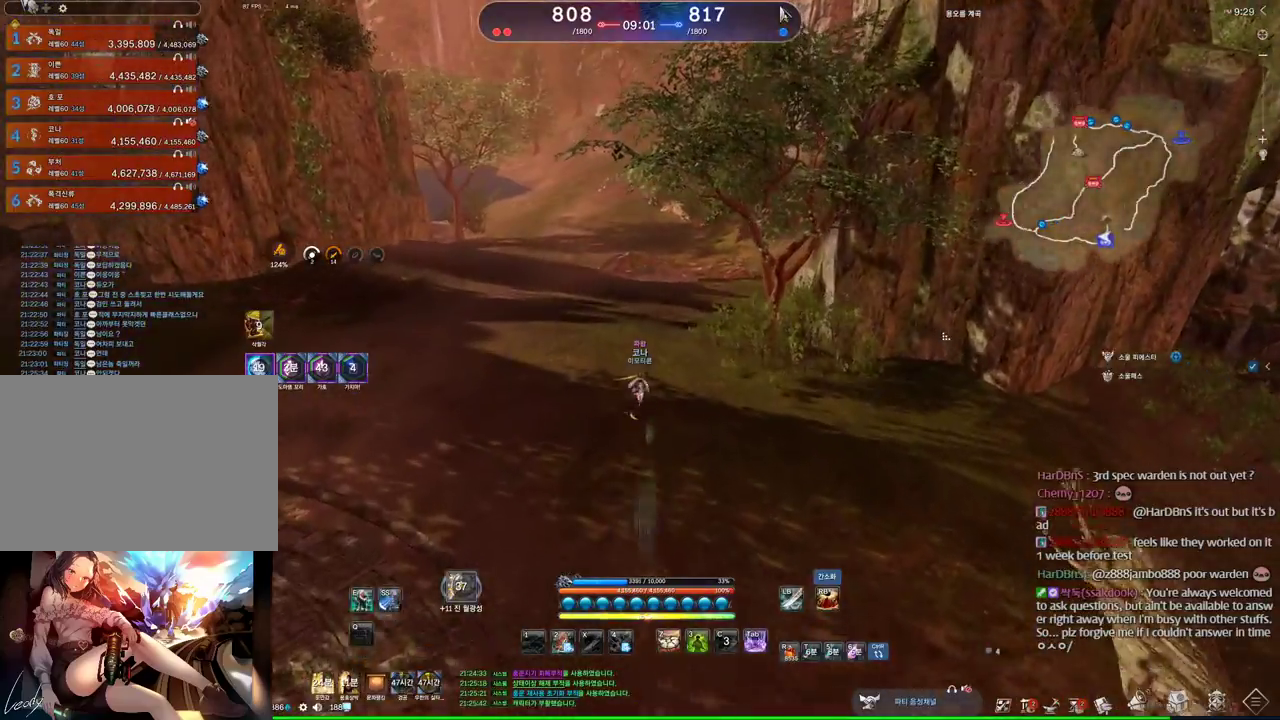
{"keys": ["a", "space", "w"], "mouse": [], "events": [[266, "alt", "up"], [400, "a", "down"], [466, "space", "down"]]}
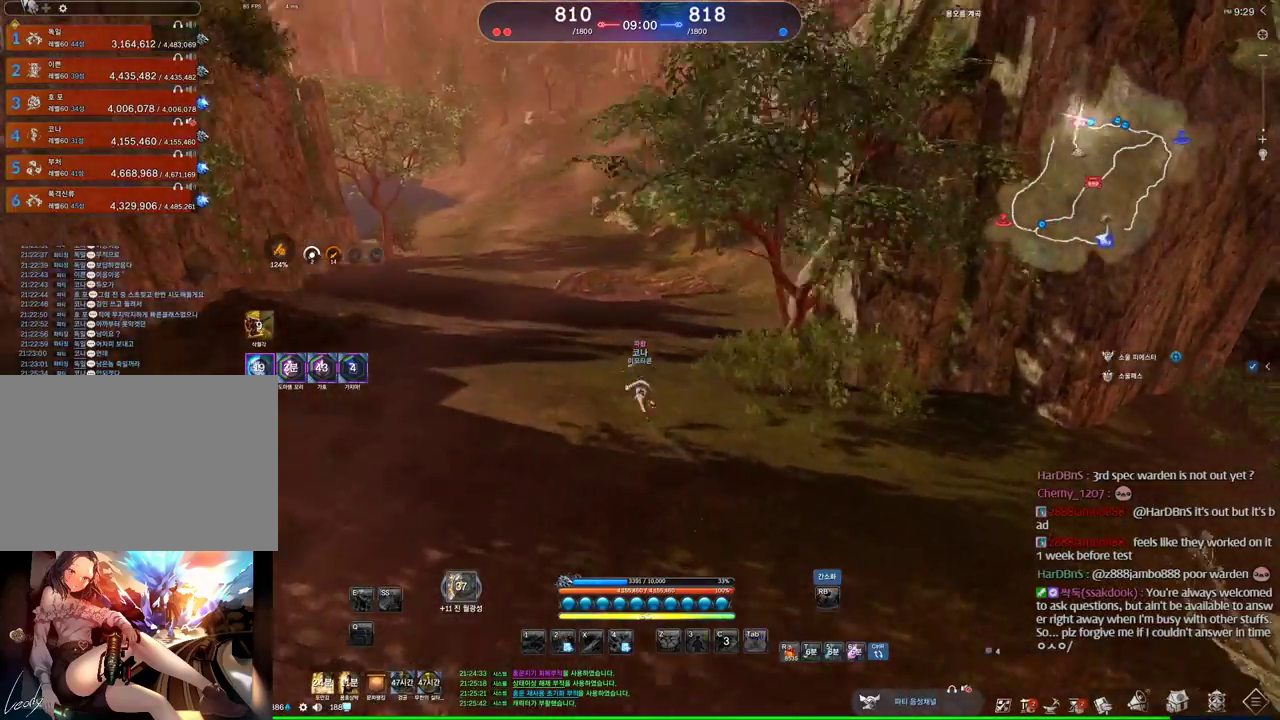
{"keys": ["alt", "w"], "mouse": [], "events": [[66, "a", "up"], [133, "space", "up"], [366, "alt", "down"]]}
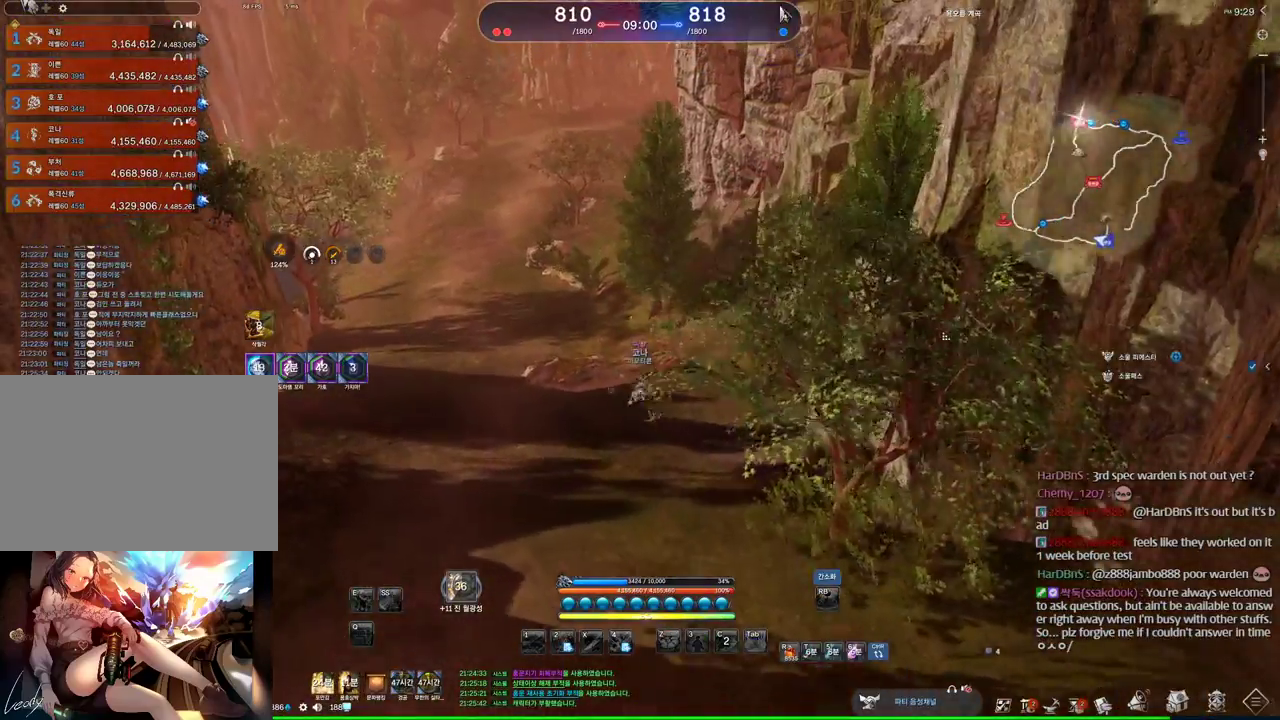
{"keys": ["alt", "d", "w"], "mouse": ["left", "right"], "events": [[33, "d", "down"], [33, "mouse_left", "down"], [33, "mouse_right", "down"], [233, "mouse_left", "up"], [233, "mouse_right", "up"], [433, "mouse_left", "down"], [433, "mouse_right", "down"]]}
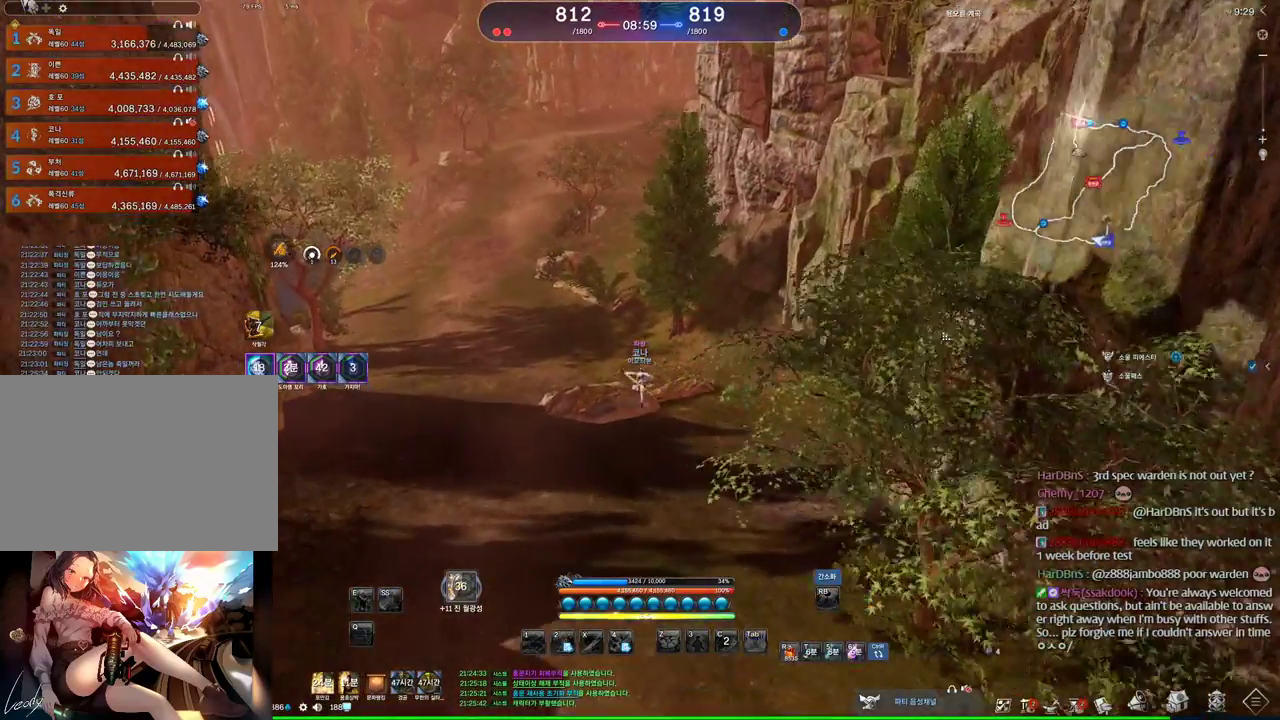
{"keys": ["alt", "w"], "mouse": [], "events": [[33, "mouse_left", "up"], [33, "mouse_right", "up"], [166, "d", "up"]]}
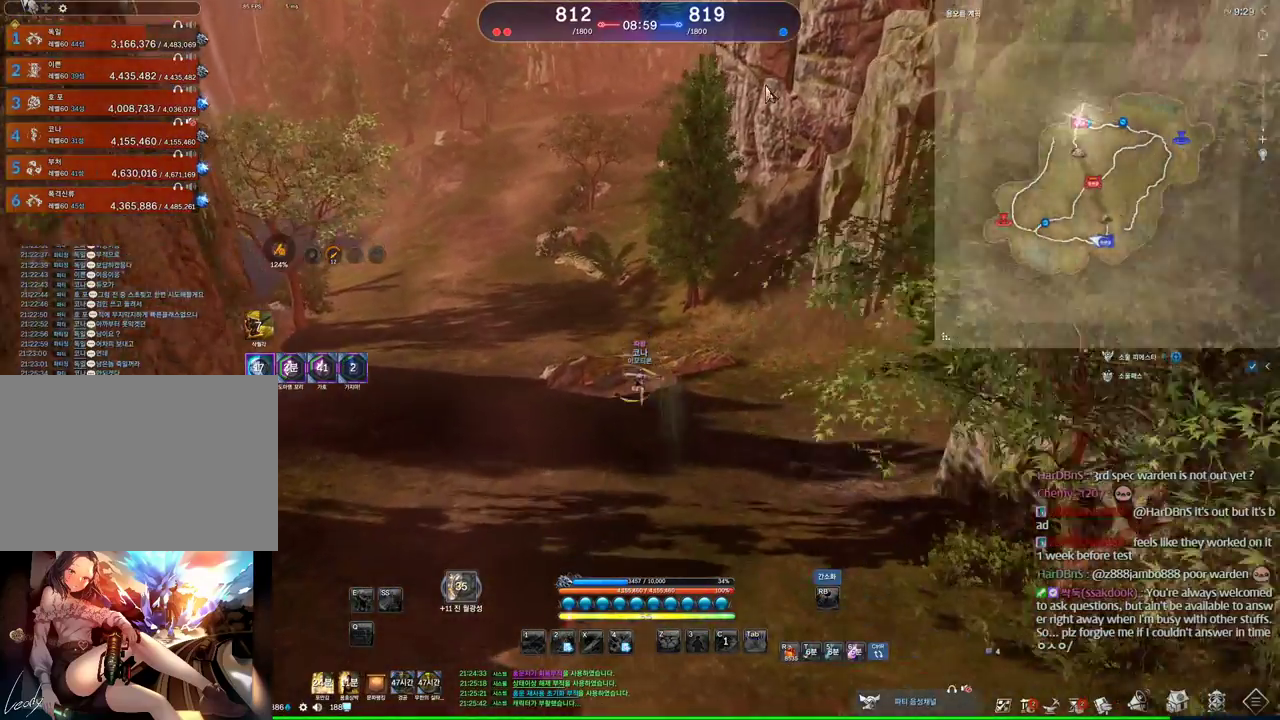
{"keys": ["a", "alt", "w"], "mouse": ["left", "right"], "events": [[166, "mouse_left", "down"], [166, "mouse_right", "down"], [233, "a", "down"], [266, "mouse_left", "up"], [300, "mouse_right", "up"], [466, "mouse_left", "down"], [466, "mouse_right", "down"]]}
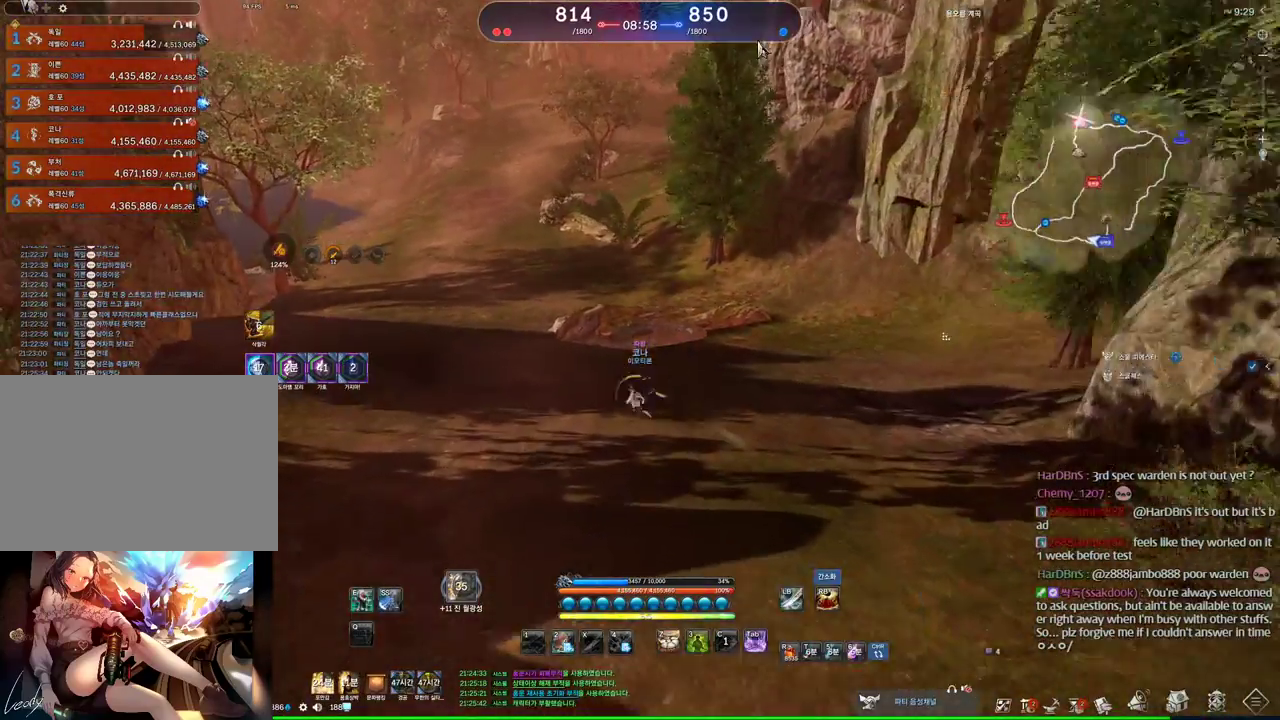
{"keys": ["space", "w"], "mouse": [], "events": [[100, "mouse_left", "up"], [100, "mouse_right", "up"], [233, "alt", "up"], [366, "a", "up"], [400, "space", "down"]]}
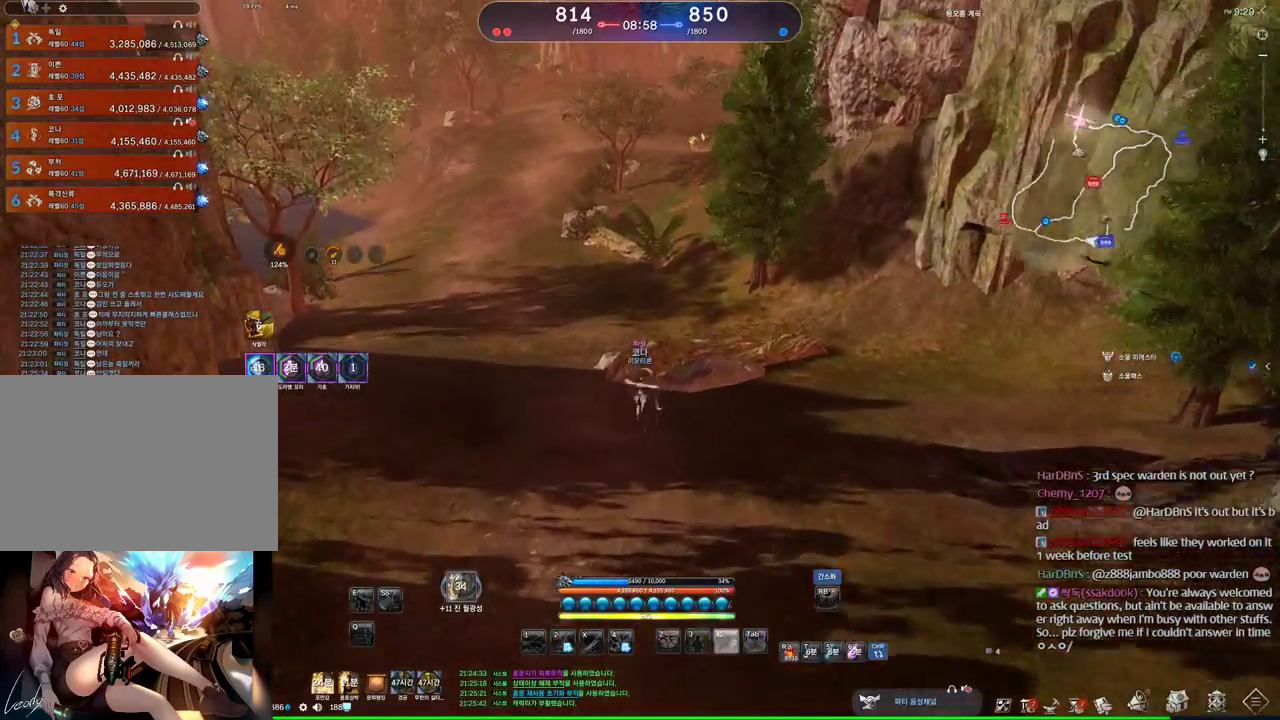
{"keys": ["d", "w"], "mouse": [], "events": [[66, "space", "up"], [500, "d", "down"]]}
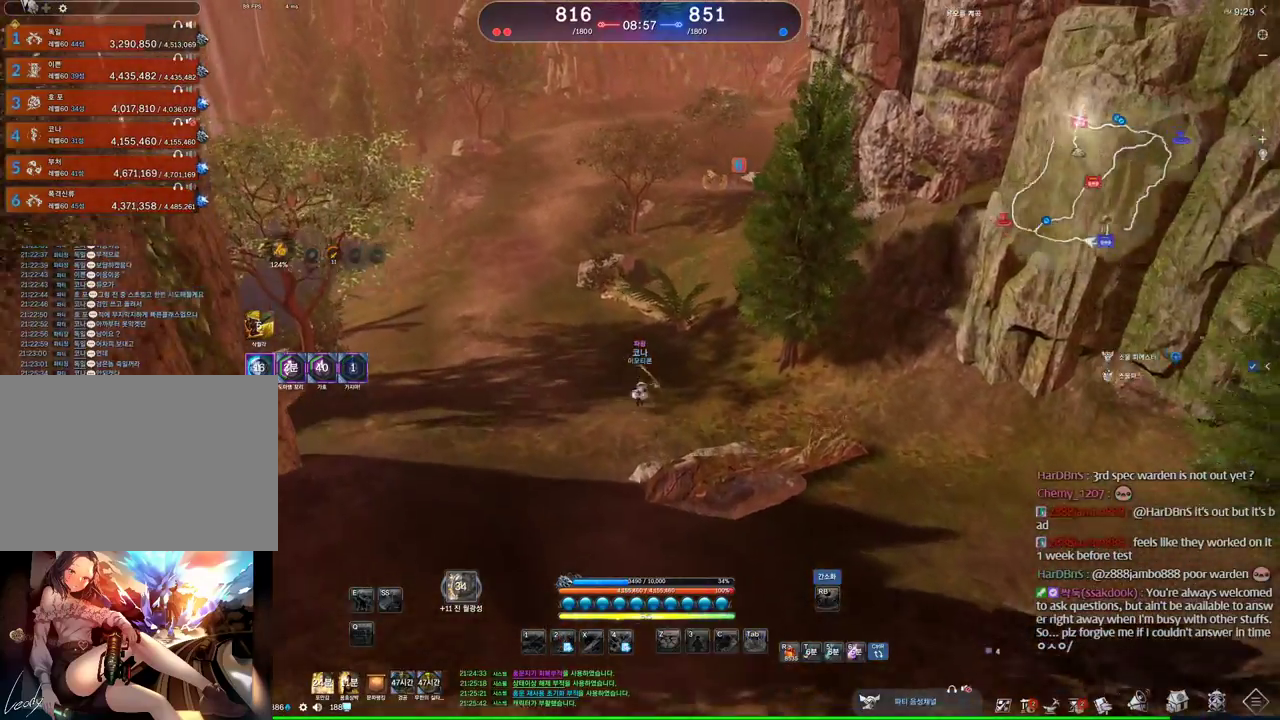
{"keys": ["a", "w"], "mouse": [], "events": [[300, "d", "up"], [400, "a", "down"]]}
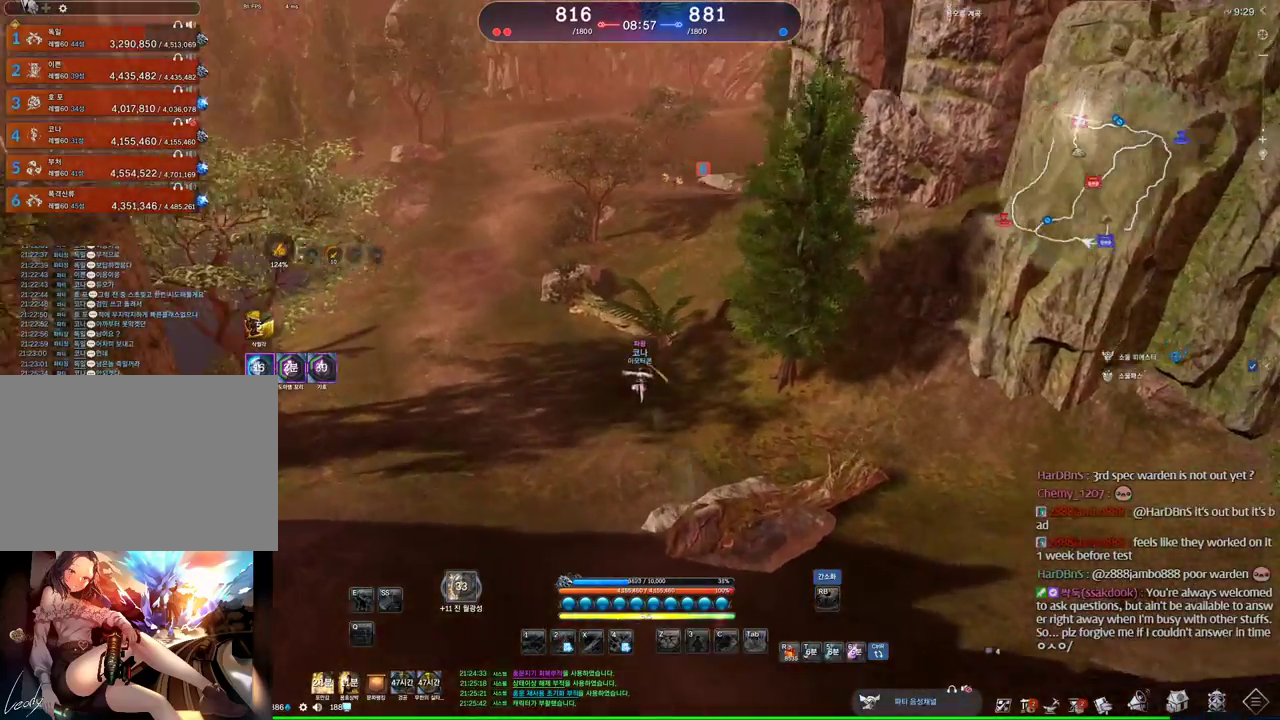
{"keys": ["d", "w"], "mouse": [], "events": [[266, "a", "up"], [366, "d", "down"]]}
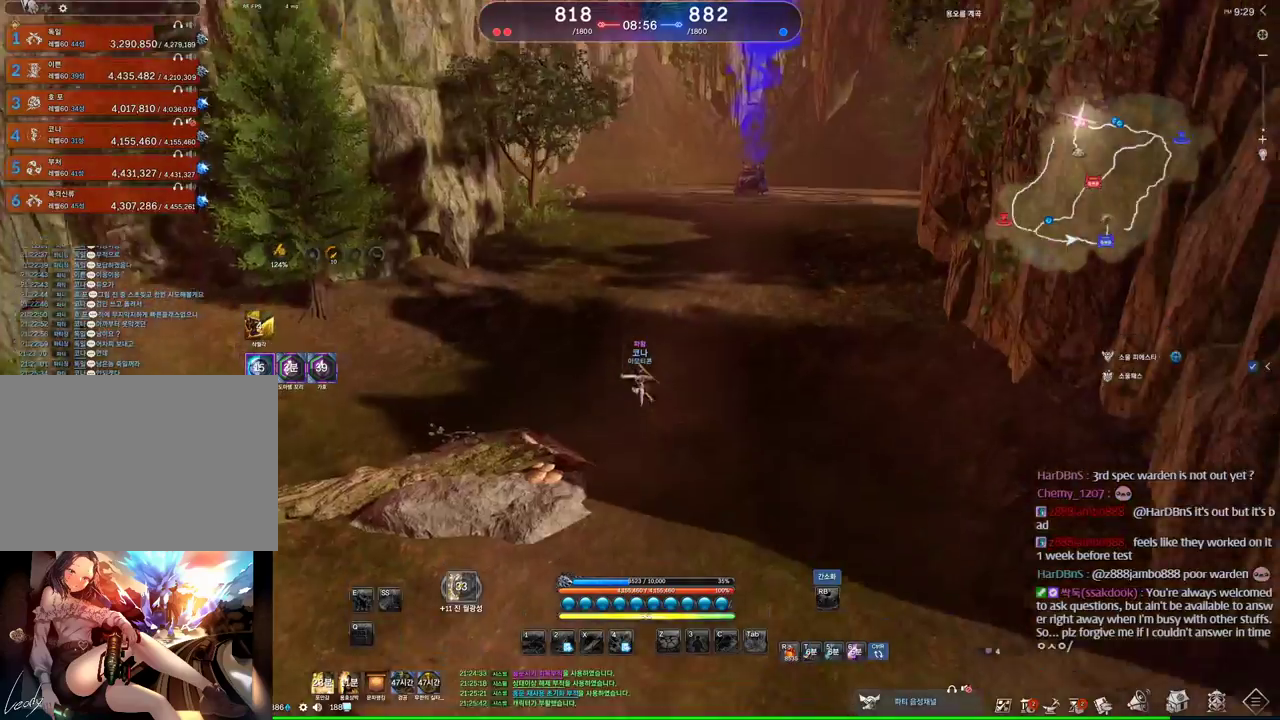
{"keys": ["w"], "mouse": [], "events": [[300, "d", "up"]]}
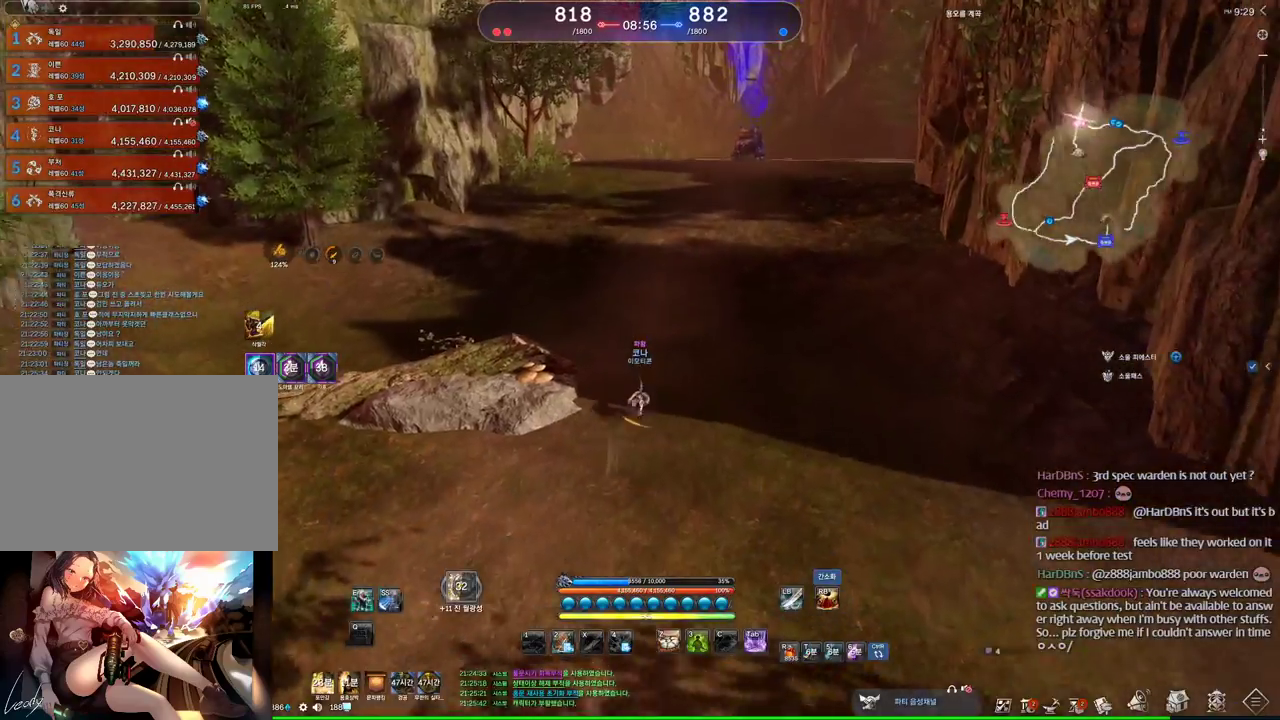
{"keys": ["alt", "d", "w"], "mouse": [], "events": [[233, "alt", "down"], [400, "d", "down"]]}